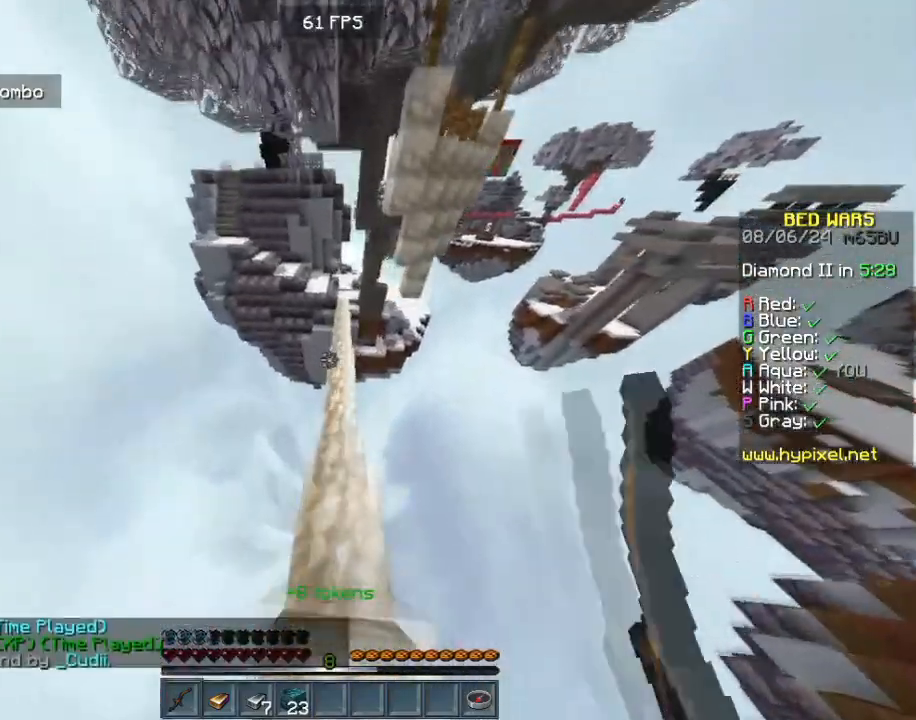
Gameplay with keyboard and mouse; each line is a JSON object with the keys and mouse buttons held at the frame after it. "events" lists presses ("down") and releases ("up") of "a", "d", "s", "w", "mouse_left" and "mouse_right" between this image and that frame as [ms after this image, input, new state], when the widget could be followed in between. "mouse_left", "mouse_right" = the "left", "right" buttons of the "mouse" list. No other keys are recorded. Fast repeated clicks can show as one long hold. Mouse movement is not recorded.
{"keys": ["w"], "mouse": ["left"], "events": [[200, "mouse_left", "up"], [360, "mouse_left", "down"]]}
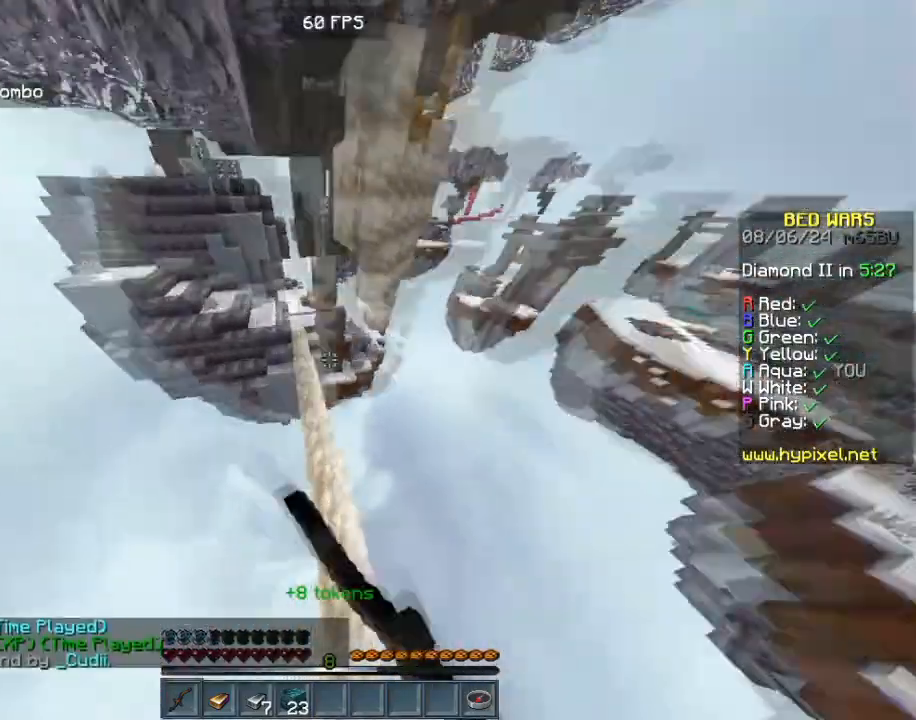
{"keys": [], "mouse": [], "events": [[120, "mouse_left", "up"], [120, "w", "up"]]}
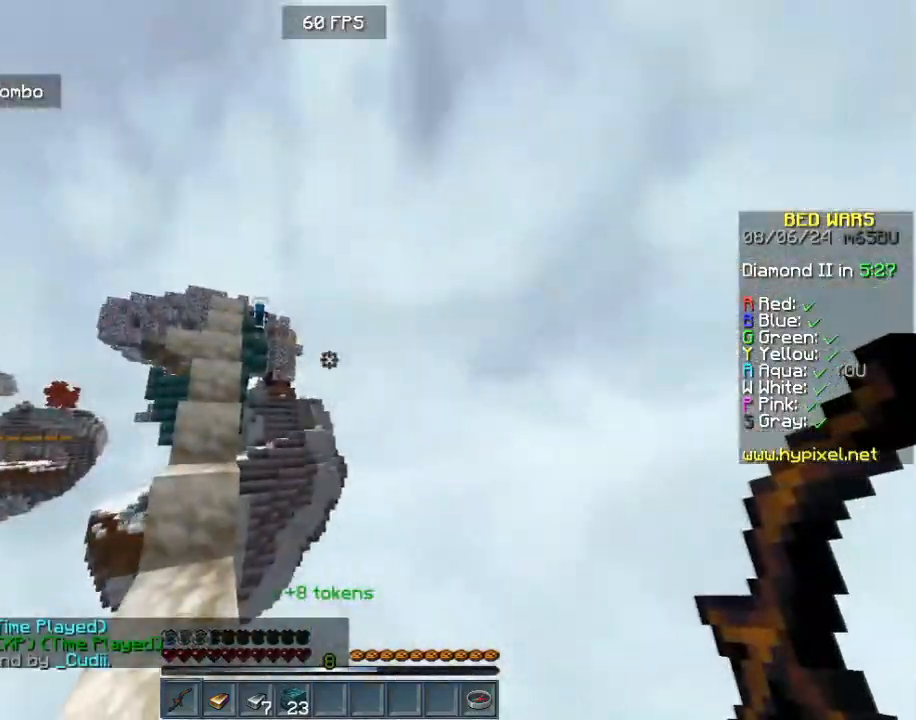
{"keys": ["w"], "mouse": [], "events": [[440, "w", "down"]]}
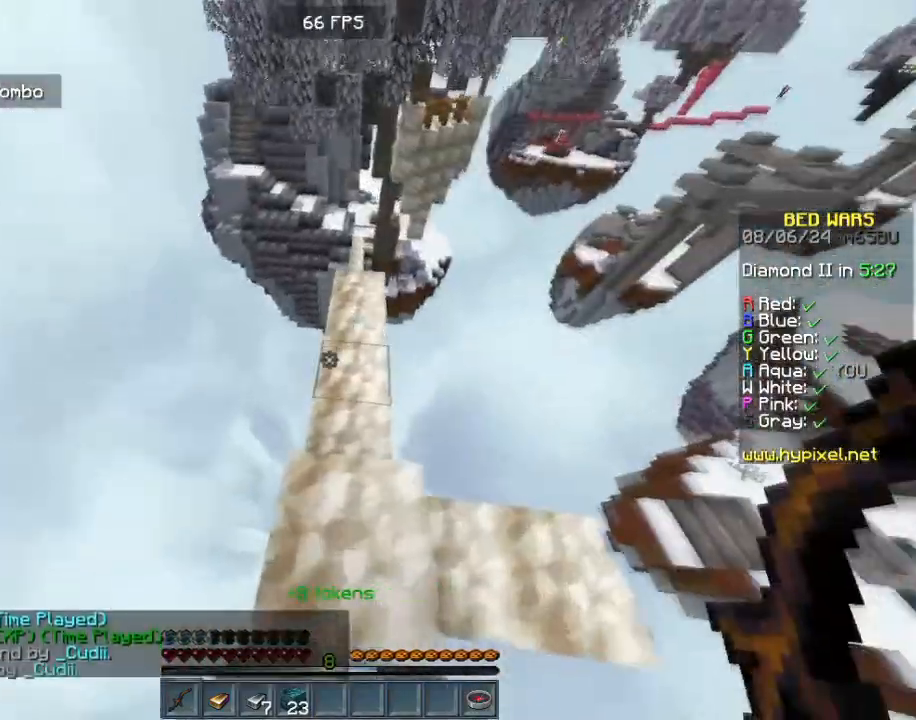
{"keys": [], "mouse": [], "events": [[360, "w", "up"]]}
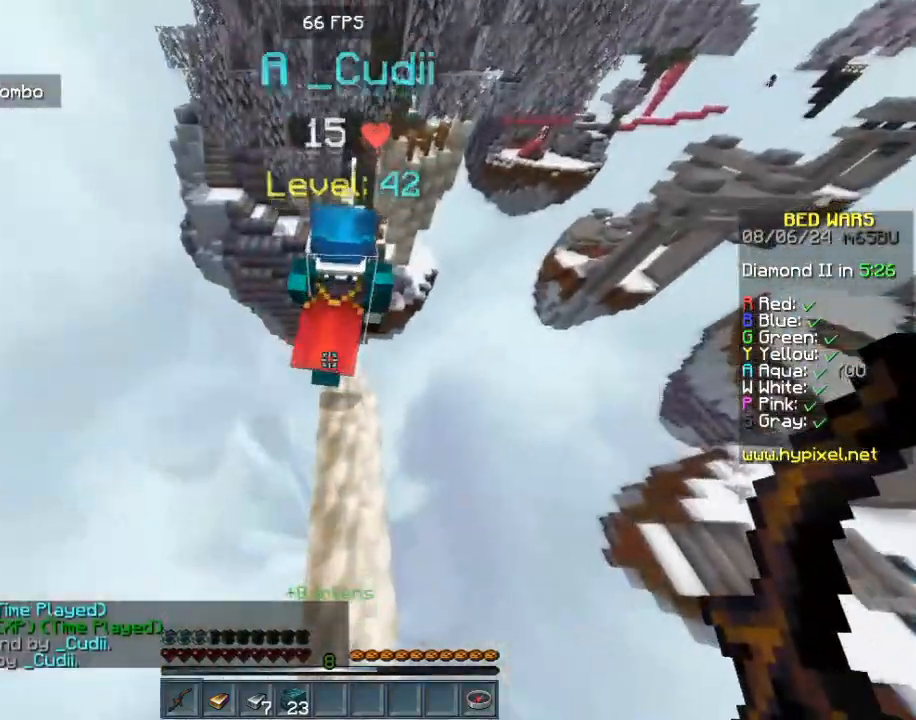
{"keys": ["w"], "mouse": [], "events": [[40, "s", "down"], [320, "s", "up"], [440, "w", "down"]]}
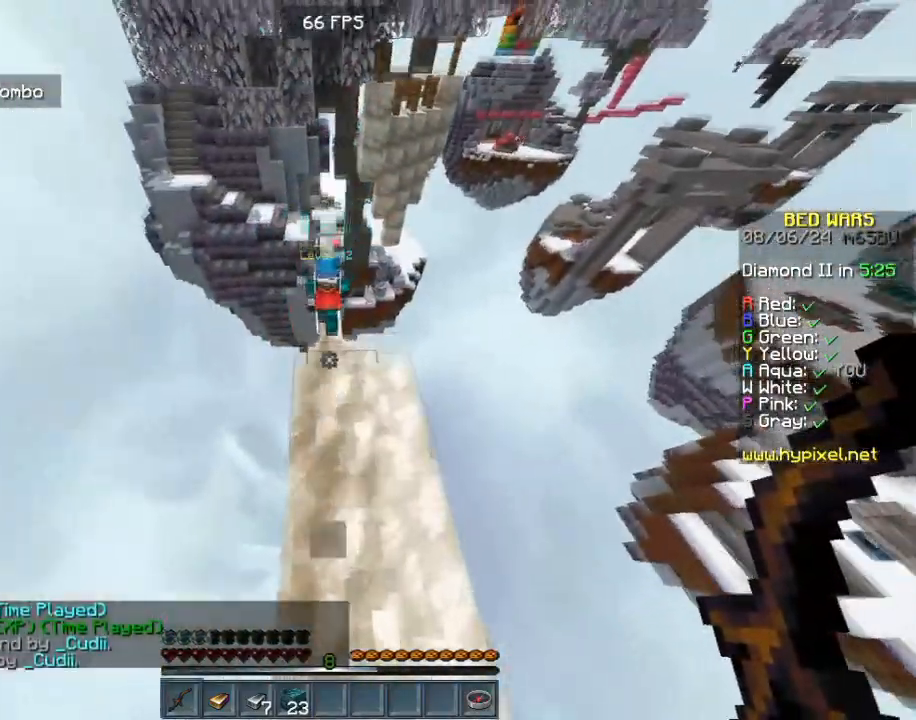
{"keys": ["w"], "mouse": [], "events": []}
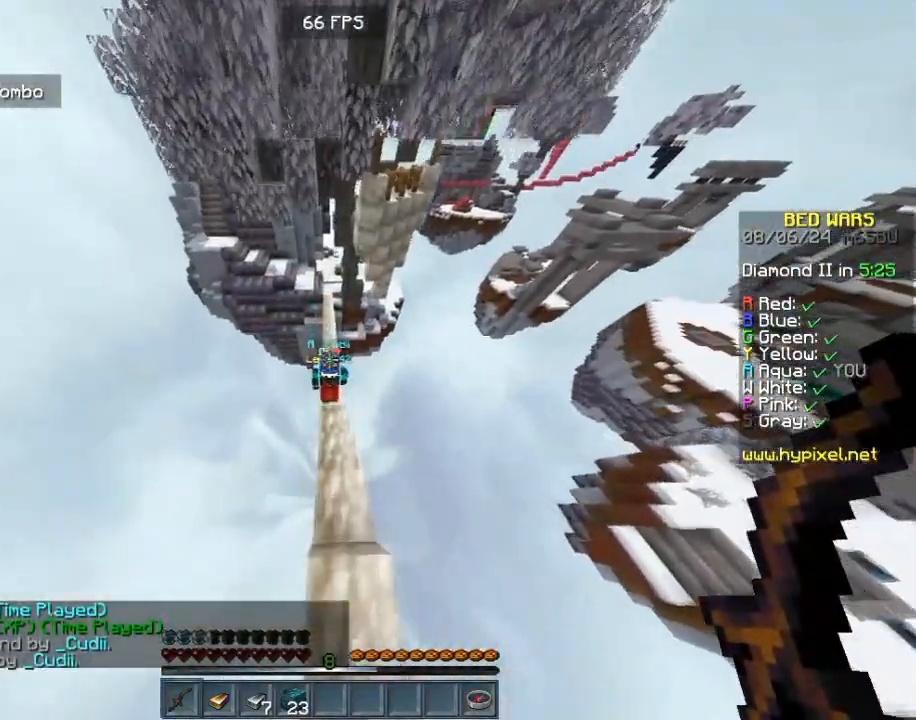
{"keys": ["w"], "mouse": [], "events": []}
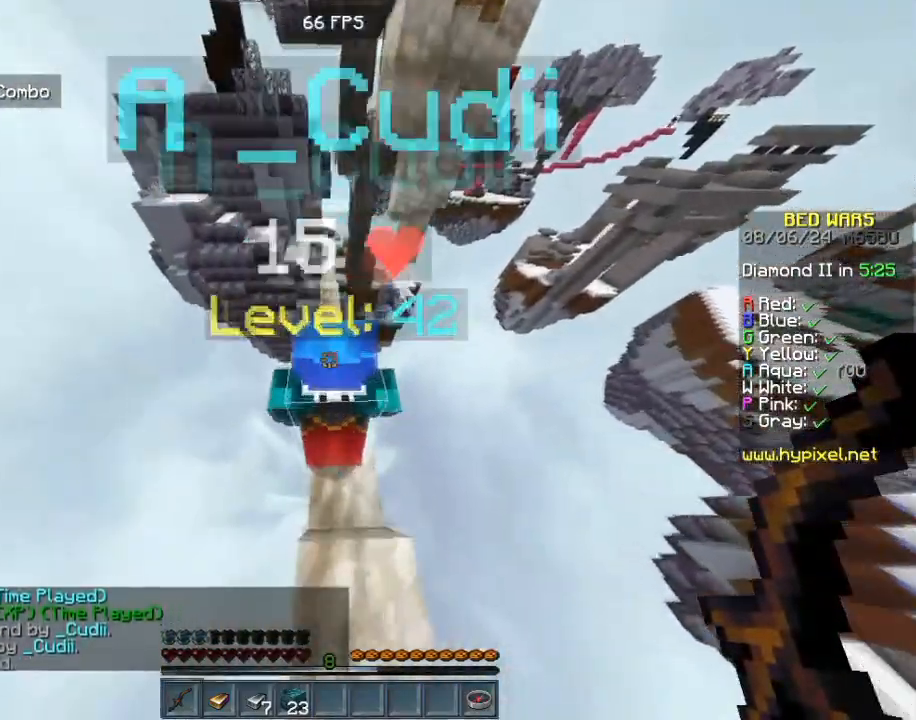
{"keys": ["w"], "mouse": [], "events": []}
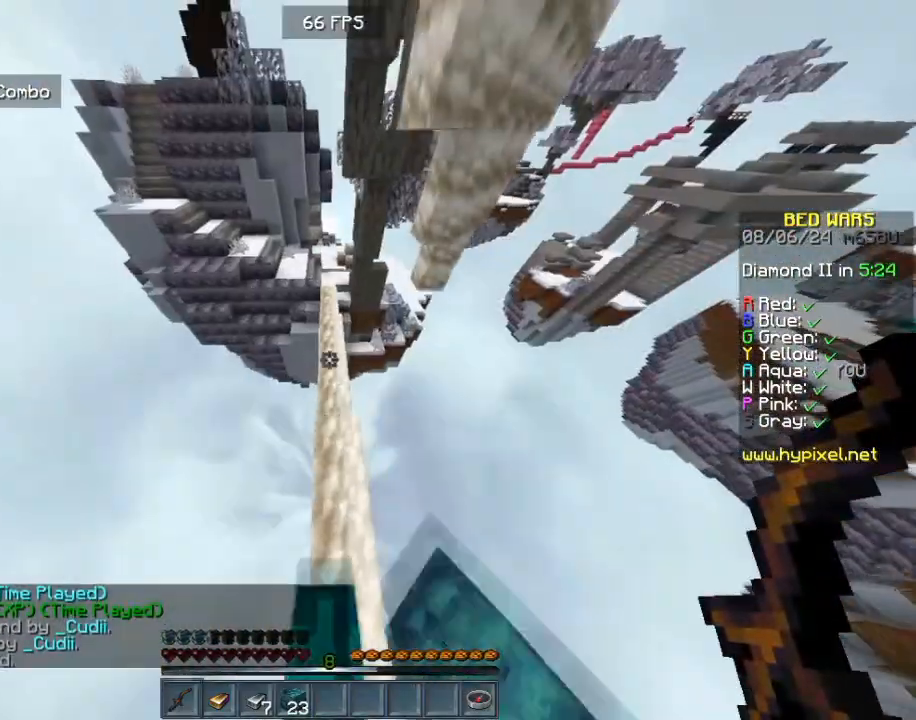
{"keys": ["w"], "mouse": [], "events": []}
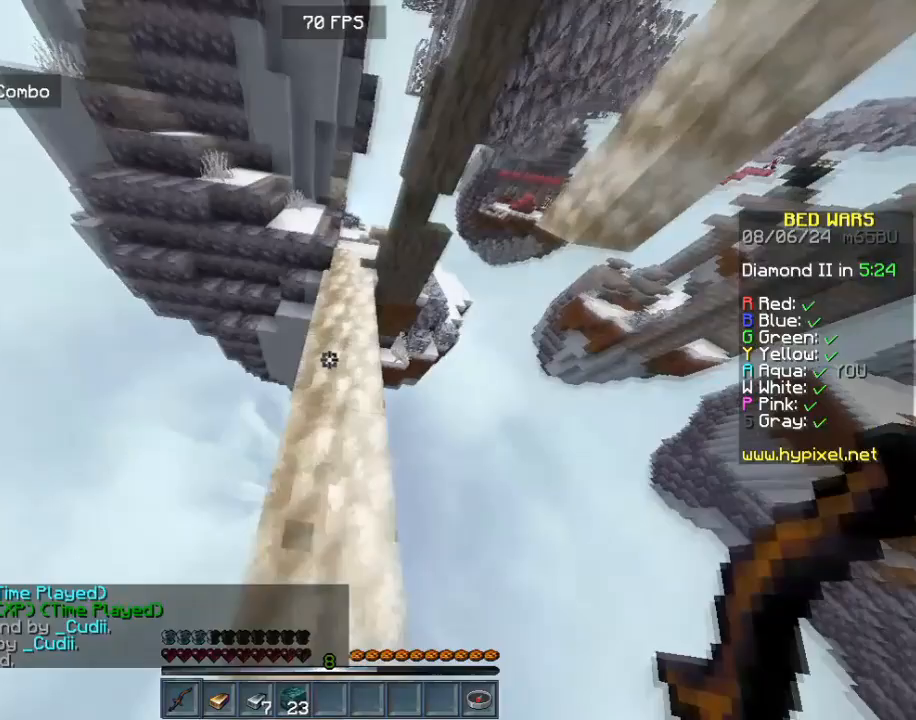
{"keys": ["w"], "mouse": [], "events": []}
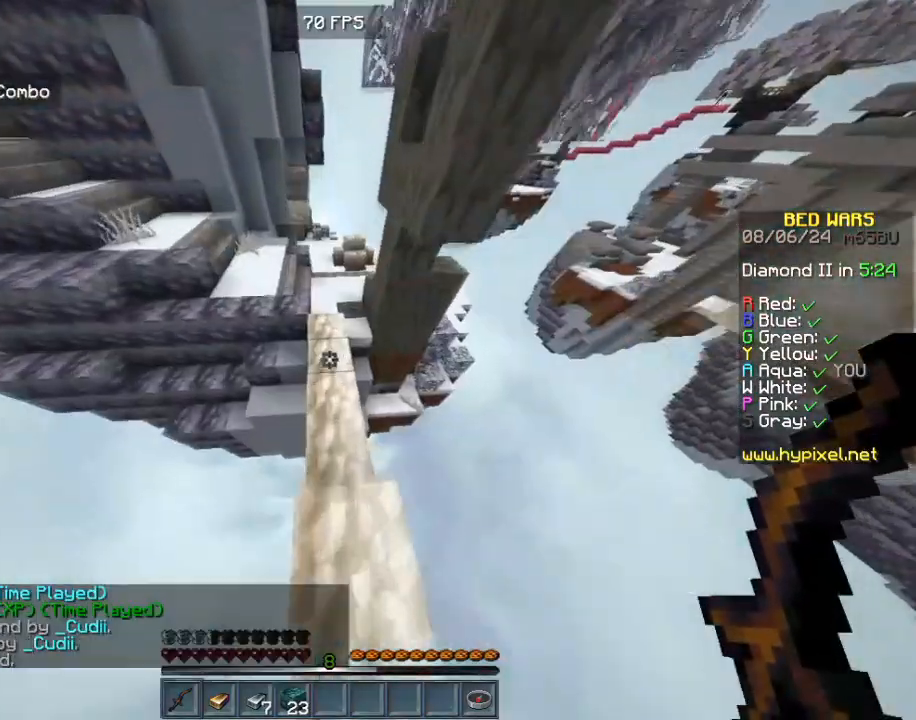
{"keys": ["w"], "mouse": [], "events": []}
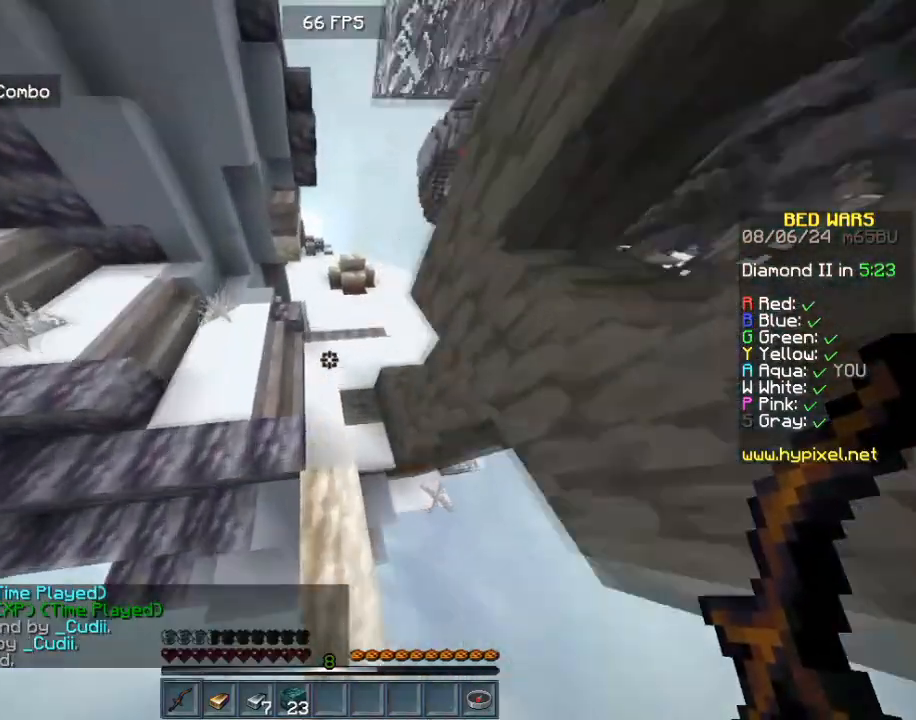
{"keys": ["d", "w"], "mouse": [], "events": [[80, "a", "down"], [360, "a", "up"], [480, "d", "down"]]}
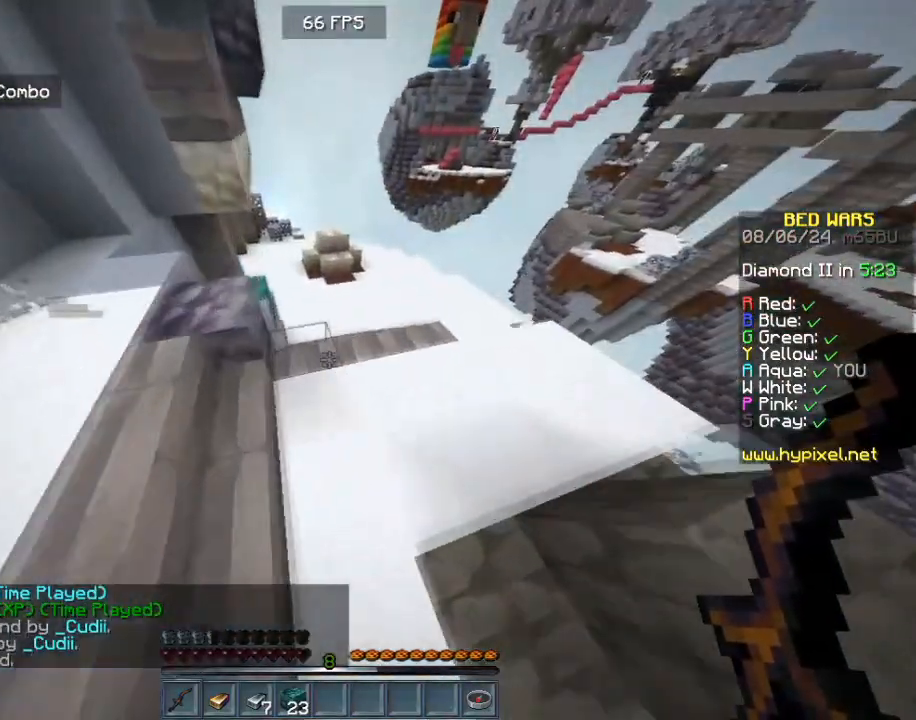
{"keys": ["d", "w"], "mouse": [], "events": []}
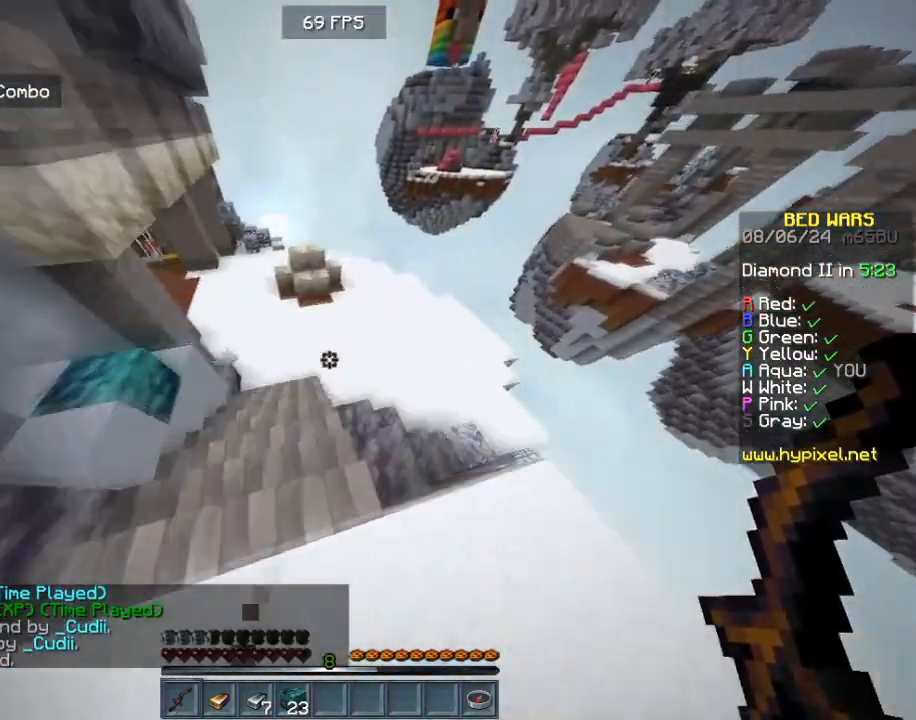
{"keys": ["w"], "mouse": [], "events": [[280, "d", "up"]]}
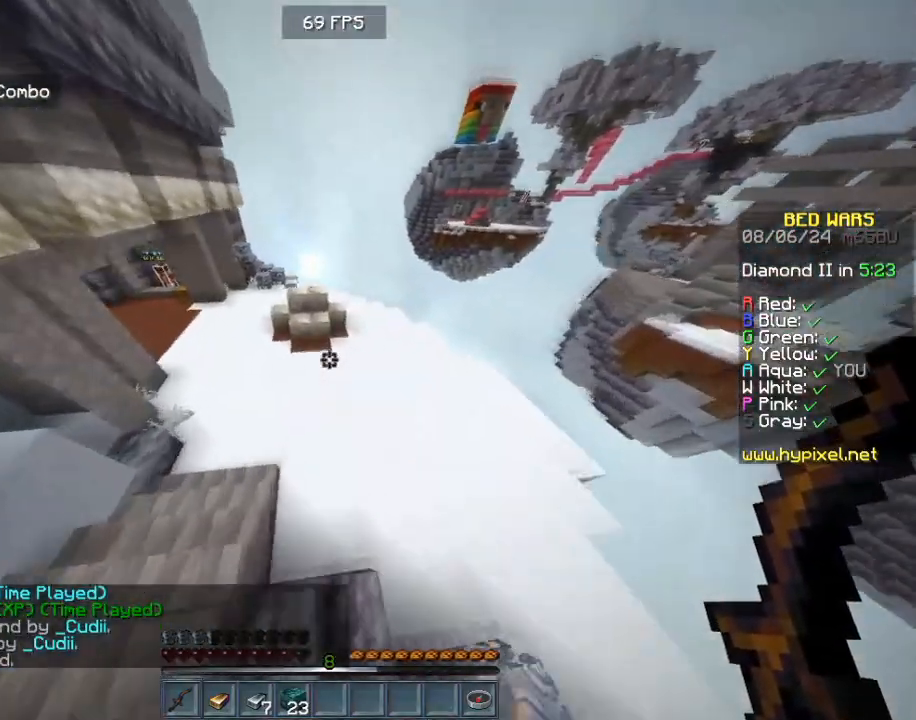
{"keys": ["w"], "mouse": [], "events": [[120, "d", "down"], [480, "d", "up"]]}
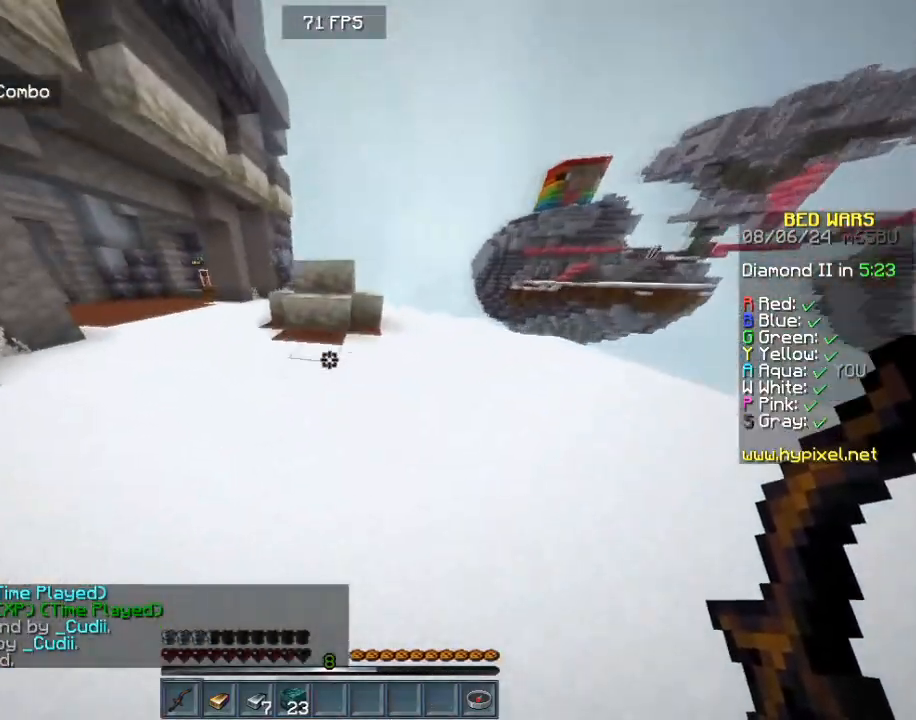
{"keys": ["d", "w"], "mouse": ["left"], "events": [[280, "d", "down"], [440, "mouse_left", "down"]]}
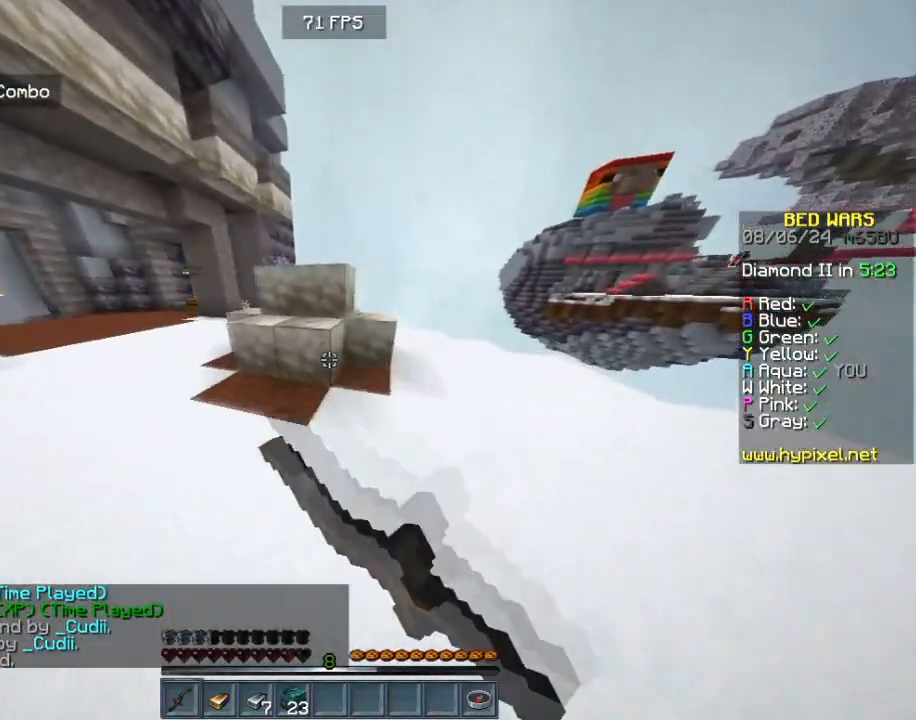
{"keys": [], "mouse": ["left"], "events": [[40, "d", "up"], [240, "w", "up"]]}
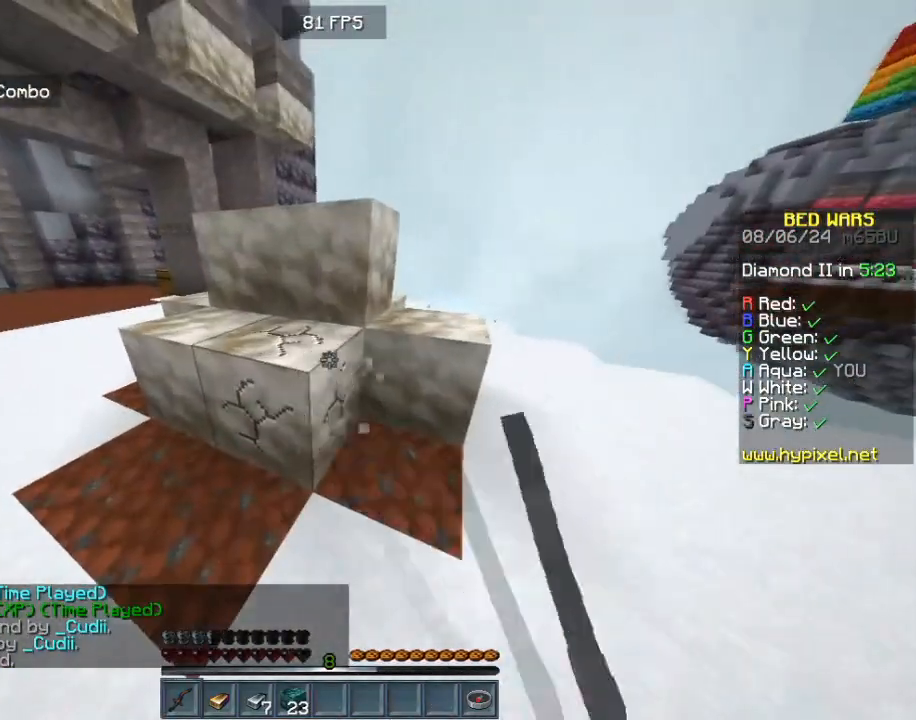
{"keys": [], "mouse": ["left"], "events": []}
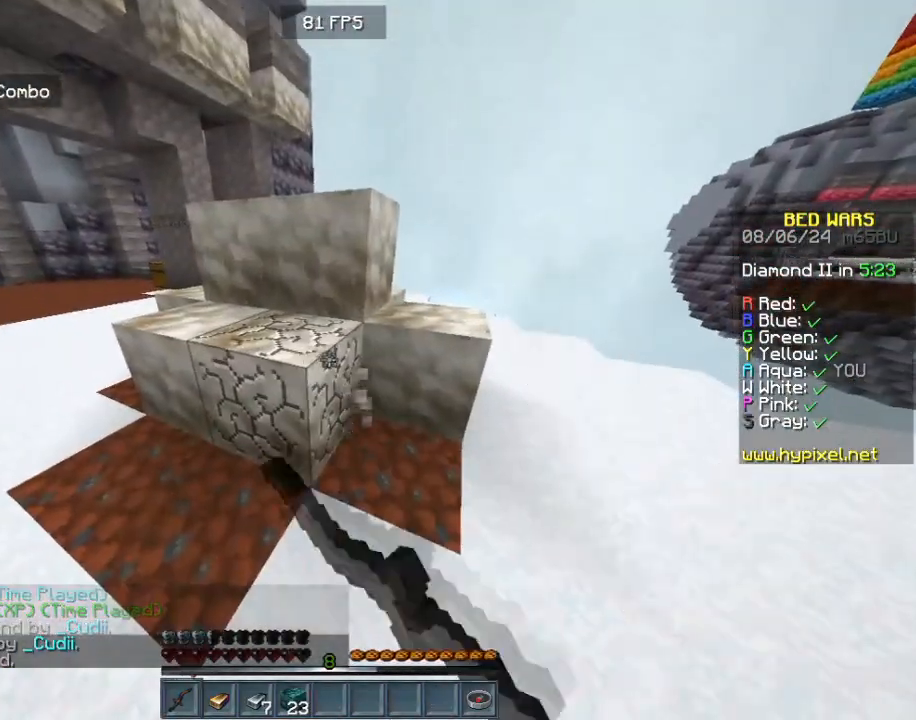
{"keys": [], "mouse": ["left"], "events": []}
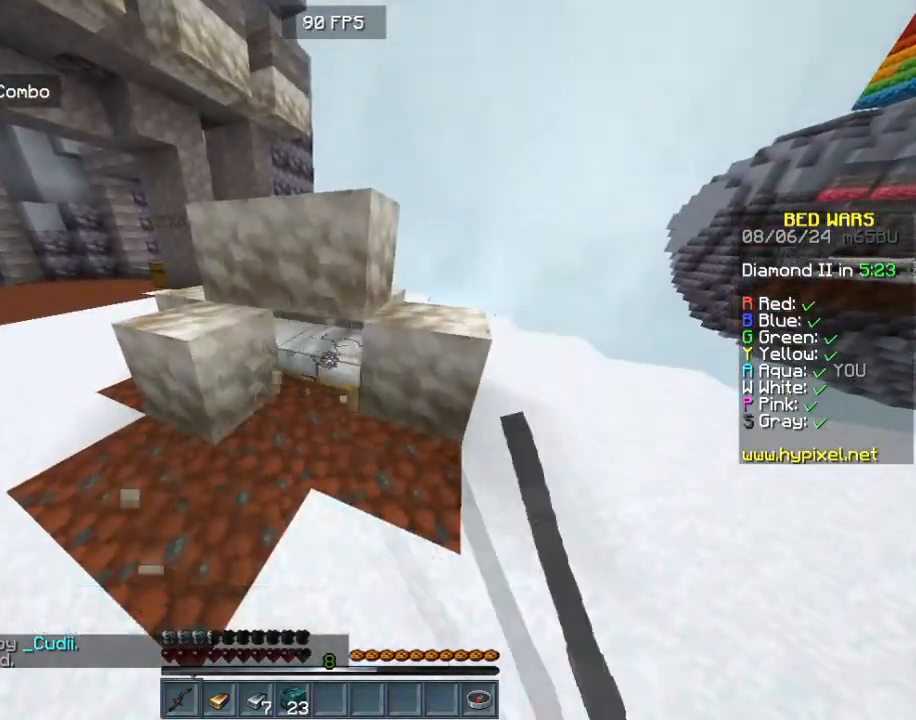
{"keys": [], "mouse": ["left"], "events": []}
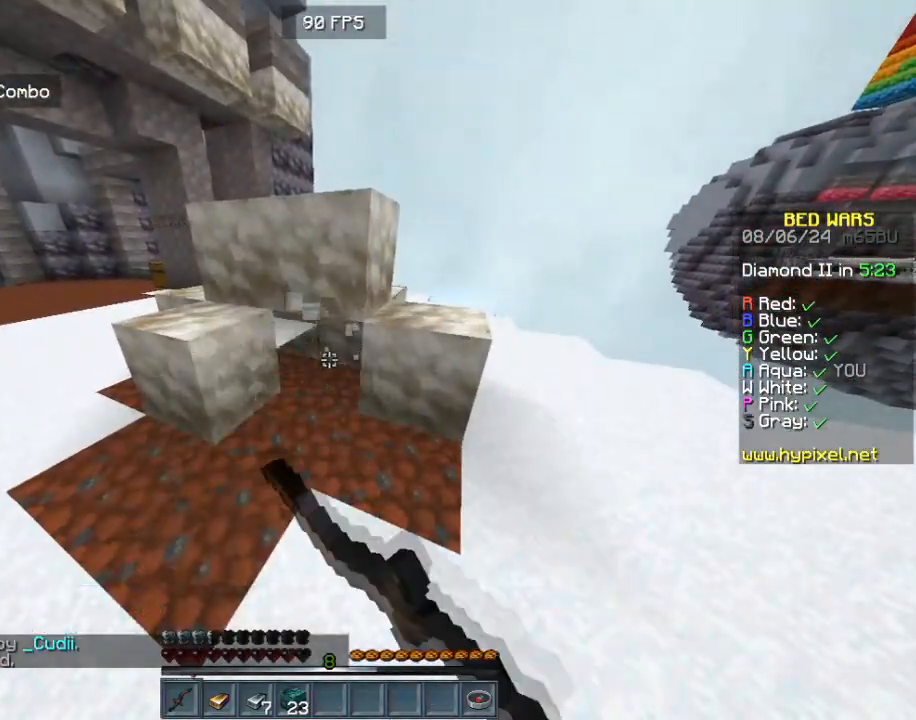
{"keys": ["a"], "mouse": [], "events": [[120, "mouse_left", "up"], [120, "s", "down"], [160, "a", "down"], [240, "s", "up"]]}
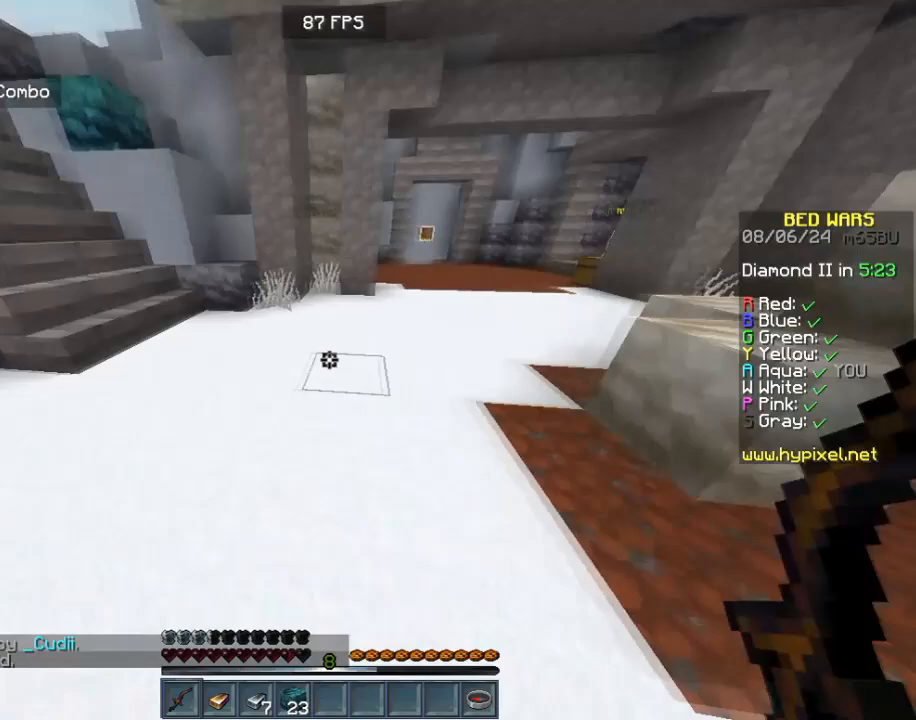
{"keys": ["a", "w"], "mouse": [], "events": [[120, "w", "down"]]}
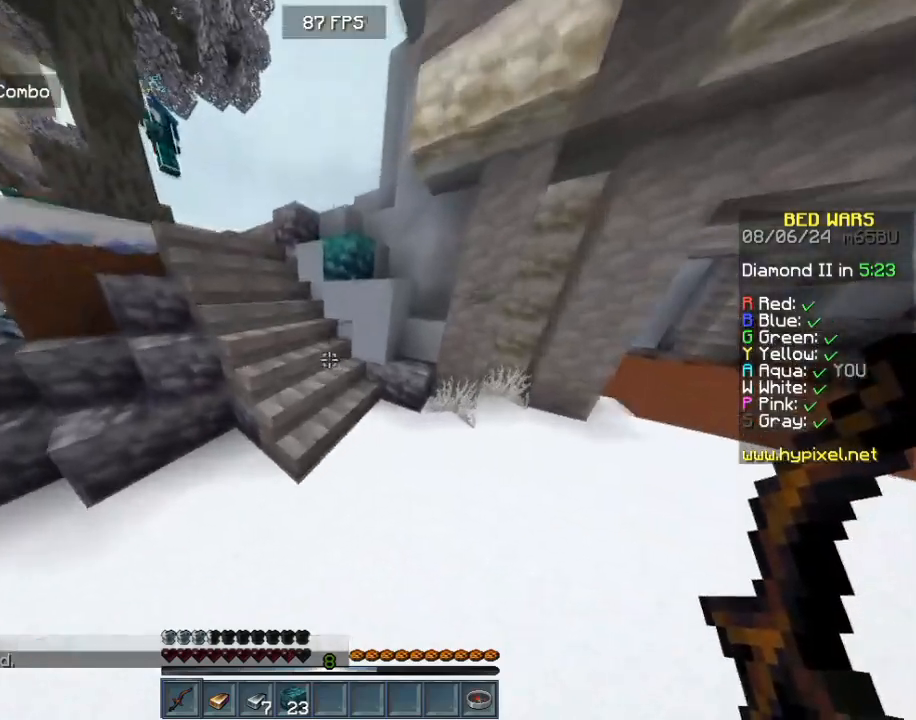
{"keys": ["a", "w"], "mouse": [], "events": [[80, "a", "up"], [480, "a", "down"]]}
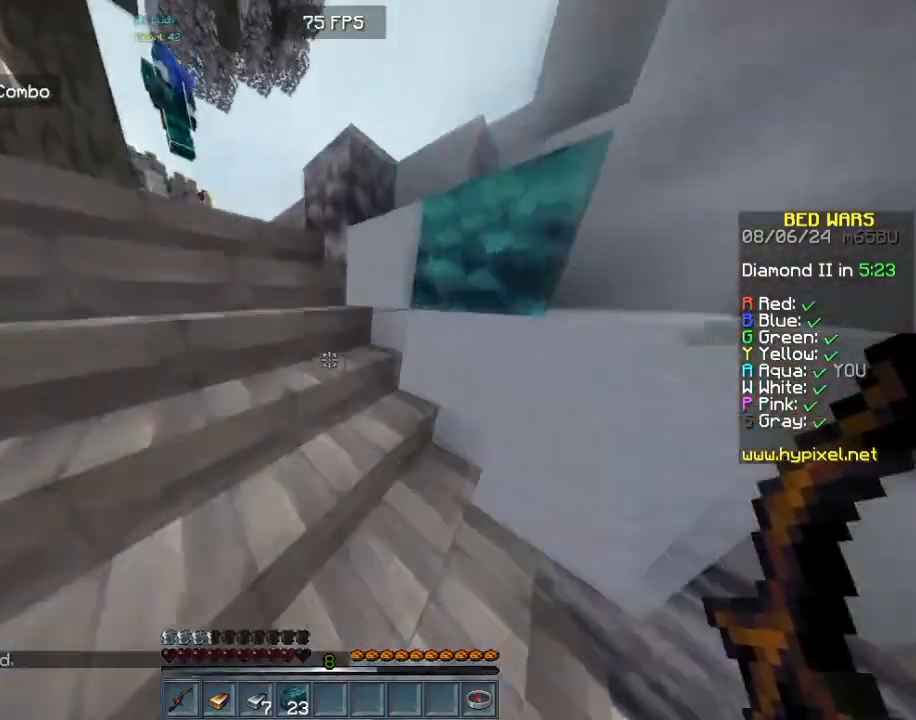
{"keys": ["w"], "mouse": [], "events": [[480, "a", "up"]]}
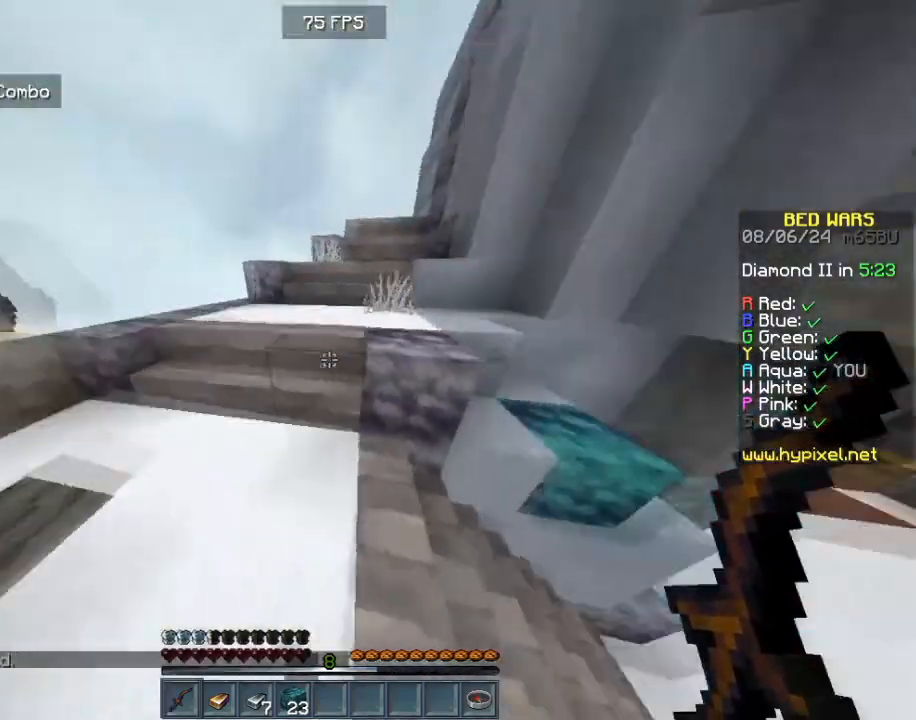
{"keys": [], "mouse": [], "events": [[480, "w", "up"]]}
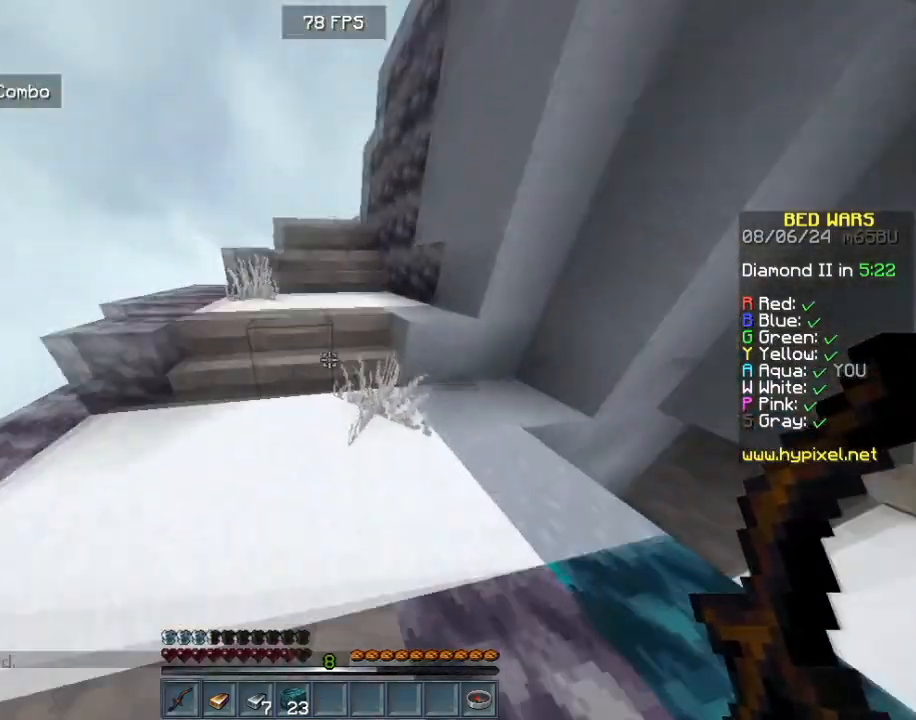
{"keys": [], "mouse": [], "events": []}
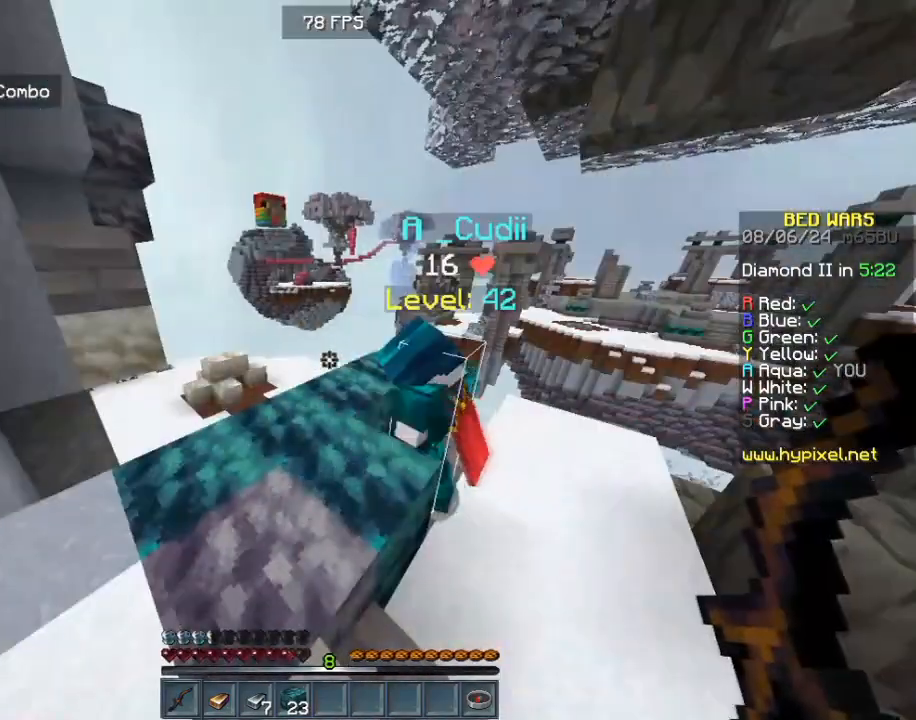
{"keys": [], "mouse": [], "events": [[320, "s", "down"], [440, "s", "up"]]}
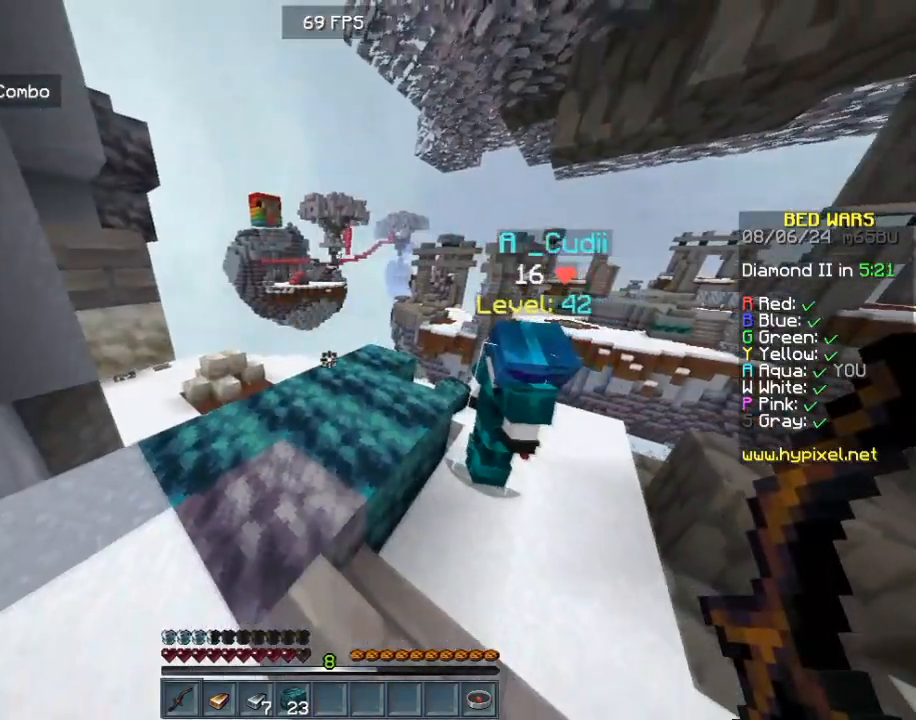
{"keys": [], "mouse": [], "events": [[80, "d", "down"], [200, "d", "up"], [200, "s", "down"], [320, "d", "down"], [320, "s", "up"], [440, "d", "up"]]}